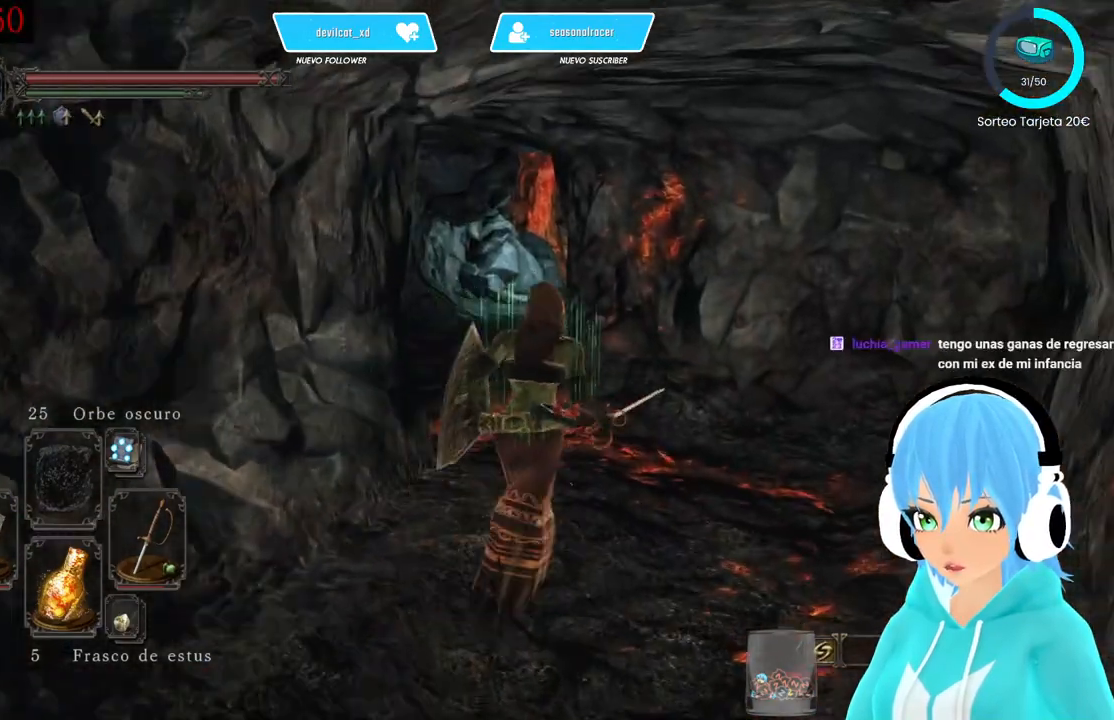
Gameplay with a controller (Xbox layout); each line is a JSON object with the inputs held at the frame after it. "events" lists button and stick changes between this image and that frame as [ms after this image, input, new state], when the widget could be followed in between.
{"buttons": [], "left_stick": "up", "right_stick": "center", "events": [[167, "right_stick", "left"], [417, "right_stick", "center"]]}
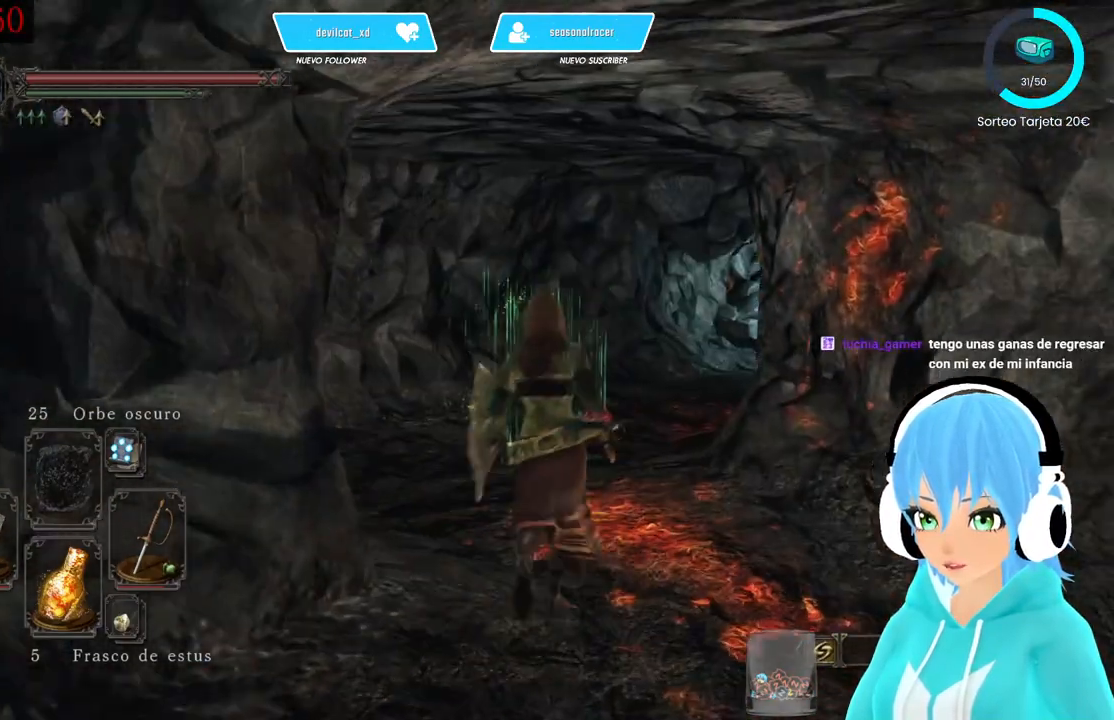
{"buttons": [], "left_stick": "down-left", "right_stick": "left", "events": [[250, "left_stick", "center"], [417, "left_stick", "down-left"], [500, "right_stick", "left"]]}
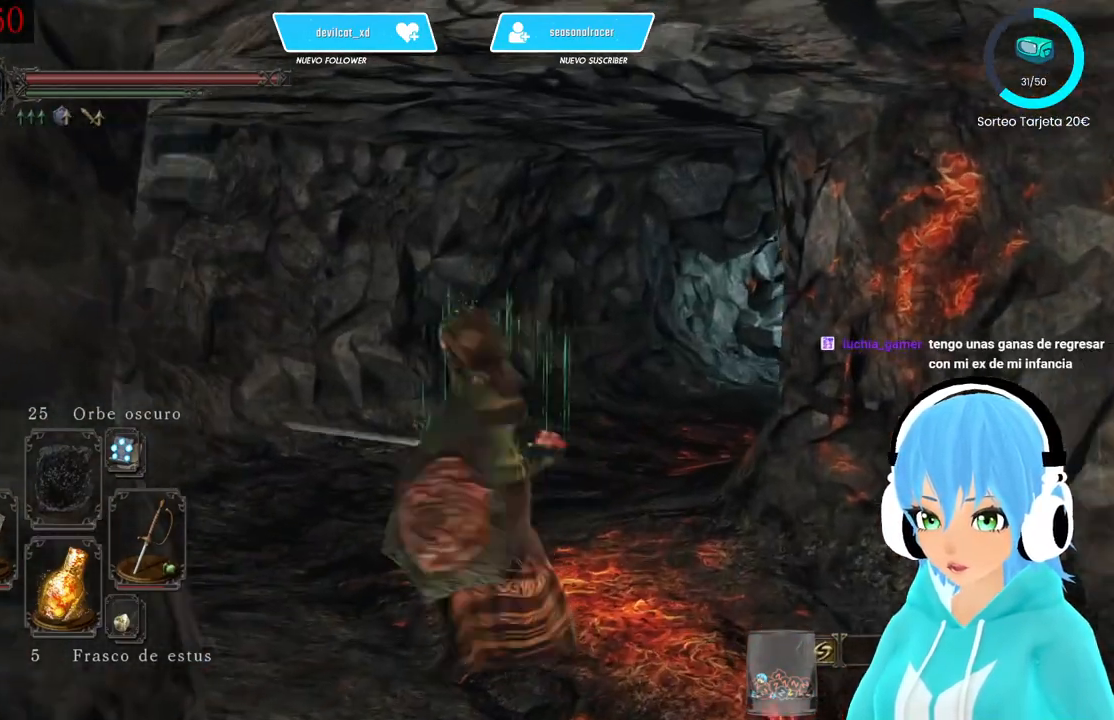
{"buttons": [], "left_stick": "left", "right_stick": "left", "events": [[333, "left_stick", "left"]]}
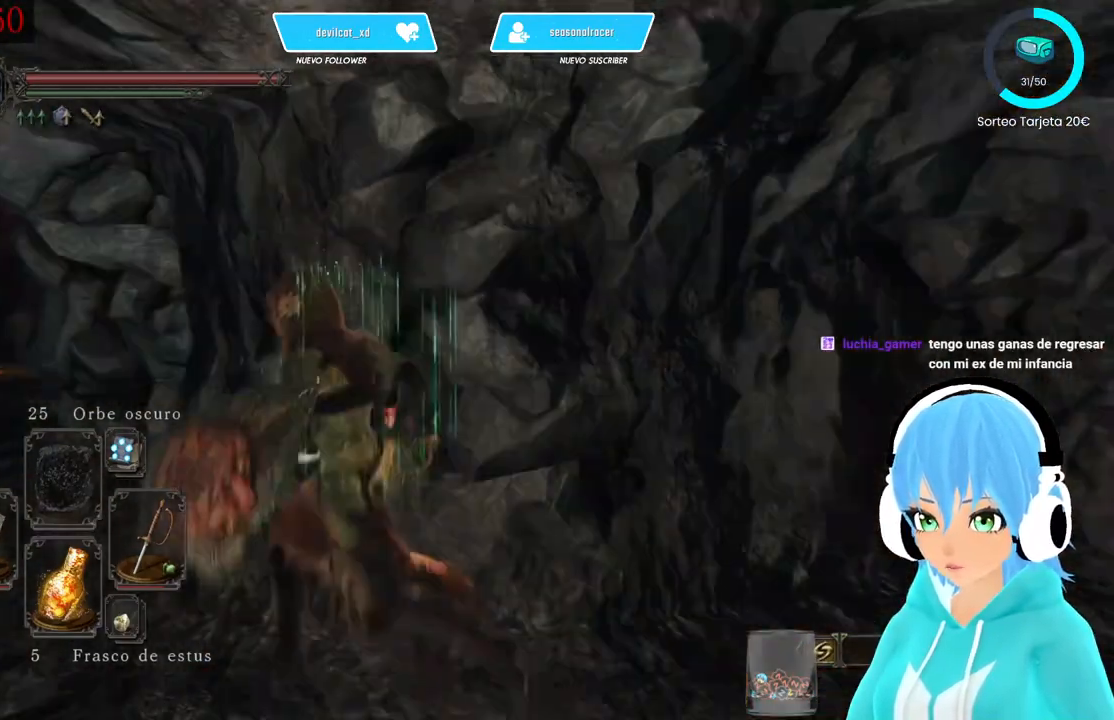
{"buttons": ["B"], "left_stick": "up-left", "right_stick": "center", "events": [[83, "left_stick", "up-left"], [83, "right_stick", "center"], [167, "B", "down"]]}
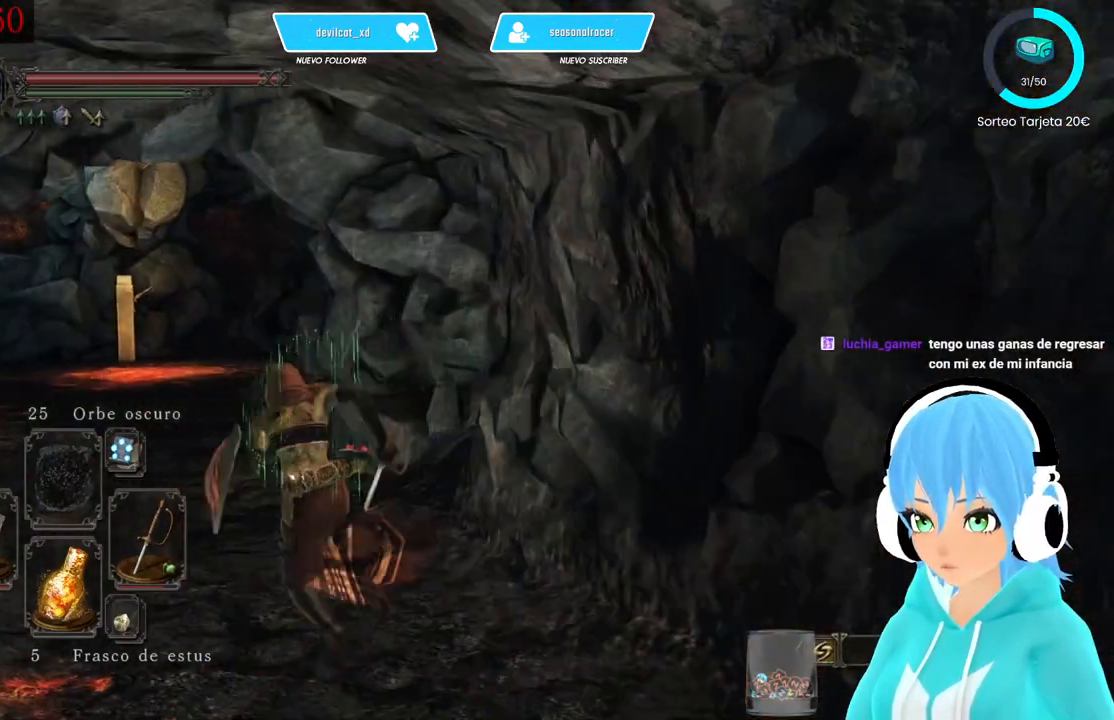
{"buttons": ["B"], "left_stick": "up-left", "right_stick": "center", "events": []}
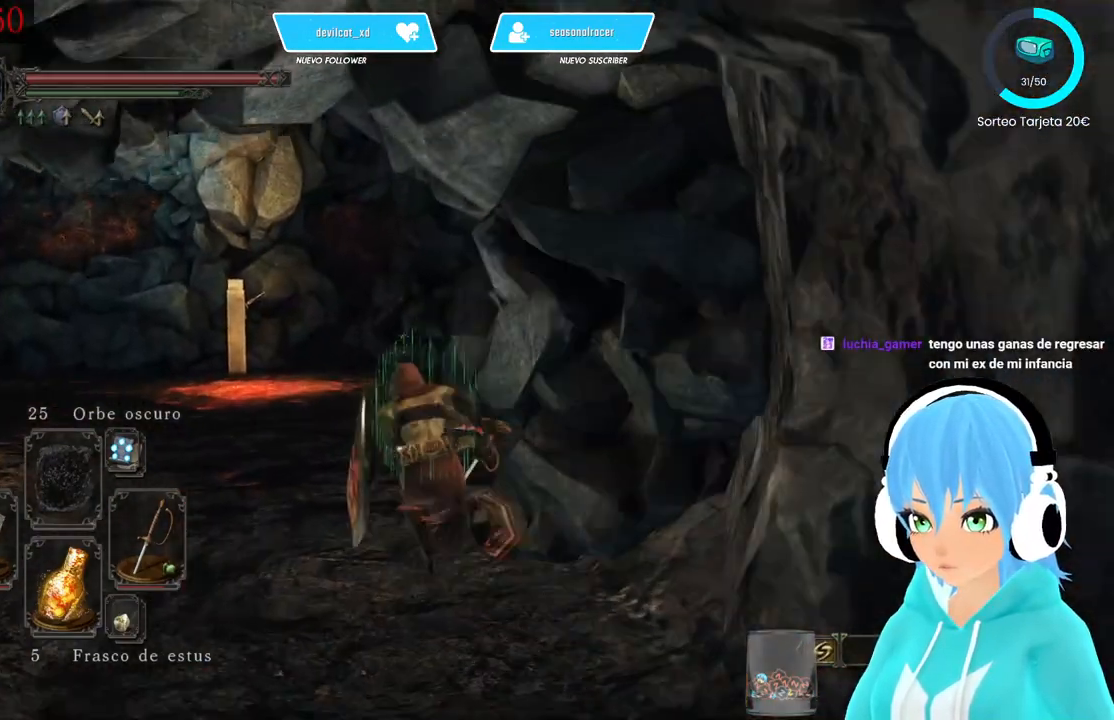
{"buttons": [], "left_stick": "up", "right_stick": "right", "events": [[333, "B", "up"], [333, "left_stick", "up"], [500, "right_stick", "right"]]}
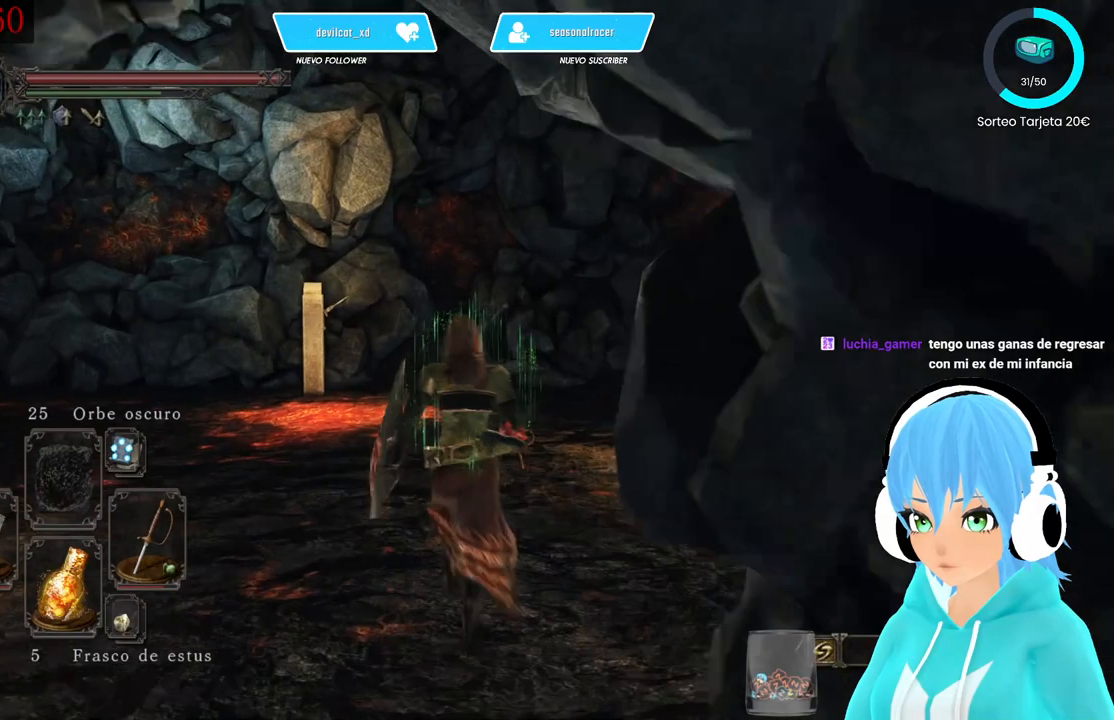
{"buttons": [], "left_stick": "up", "right_stick": "center", "events": [[167, "right_stick", "down-right"], [417, "right_stick", "center"]]}
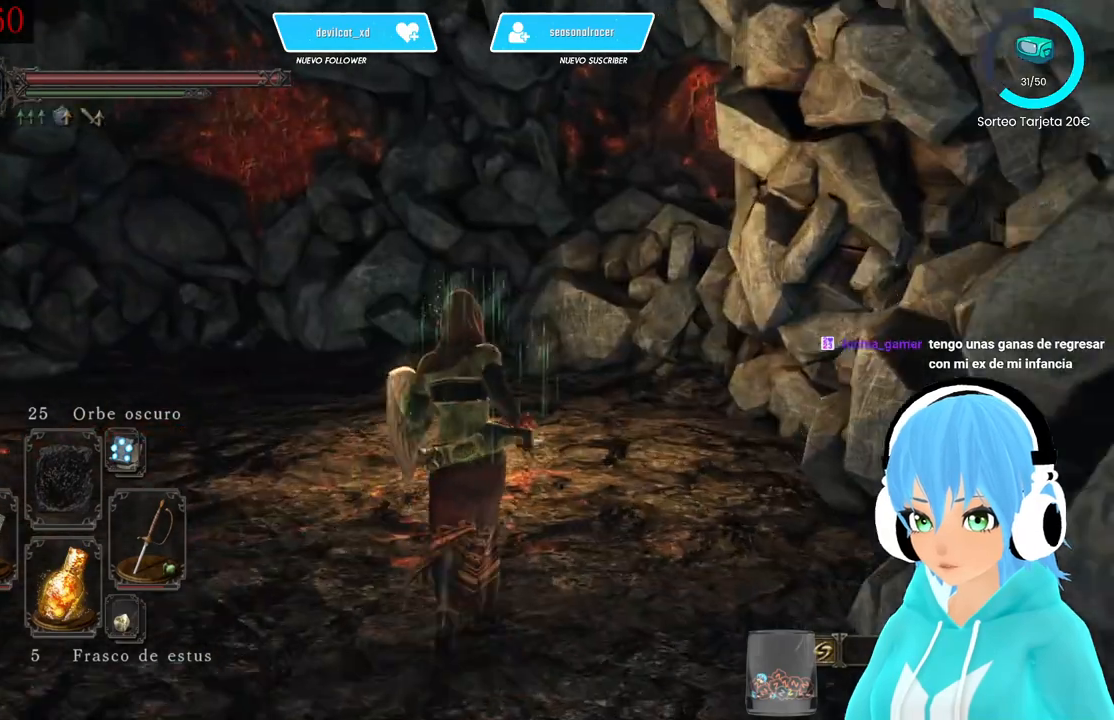
{"buttons": [], "left_stick": "up-left", "right_stick": "center", "events": [[333, "left_stick", "up-left"]]}
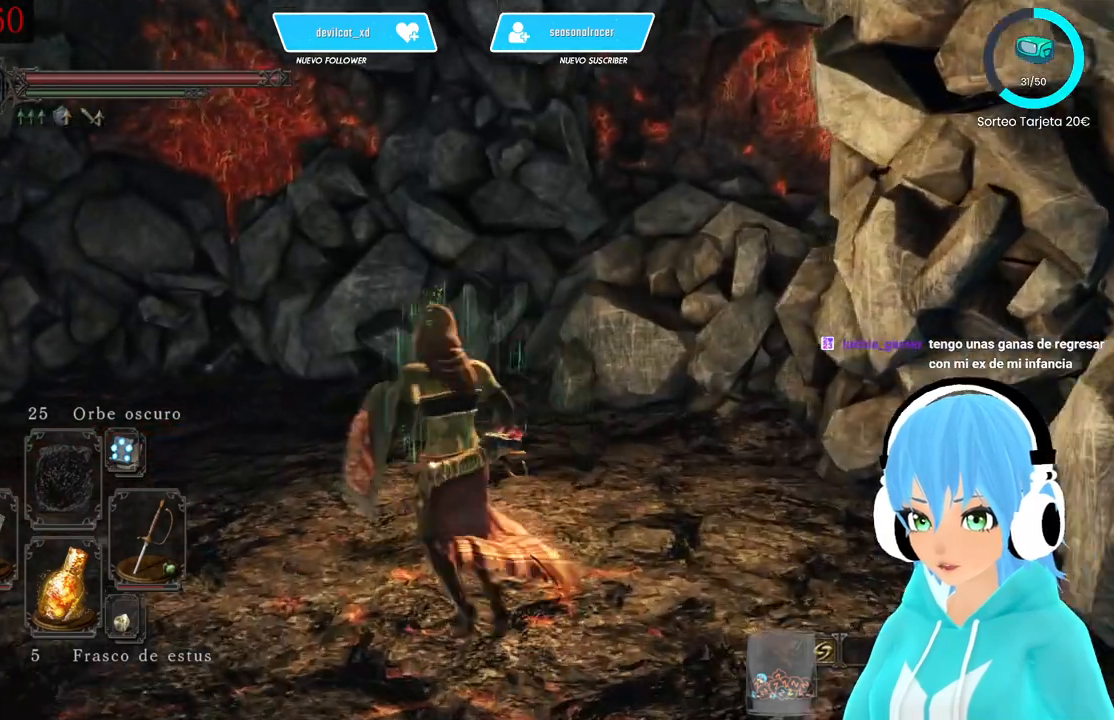
{"buttons": [], "left_stick": "up-left", "right_stick": "center", "events": [[83, "right_stick", "left"], [333, "right_stick", "center"]]}
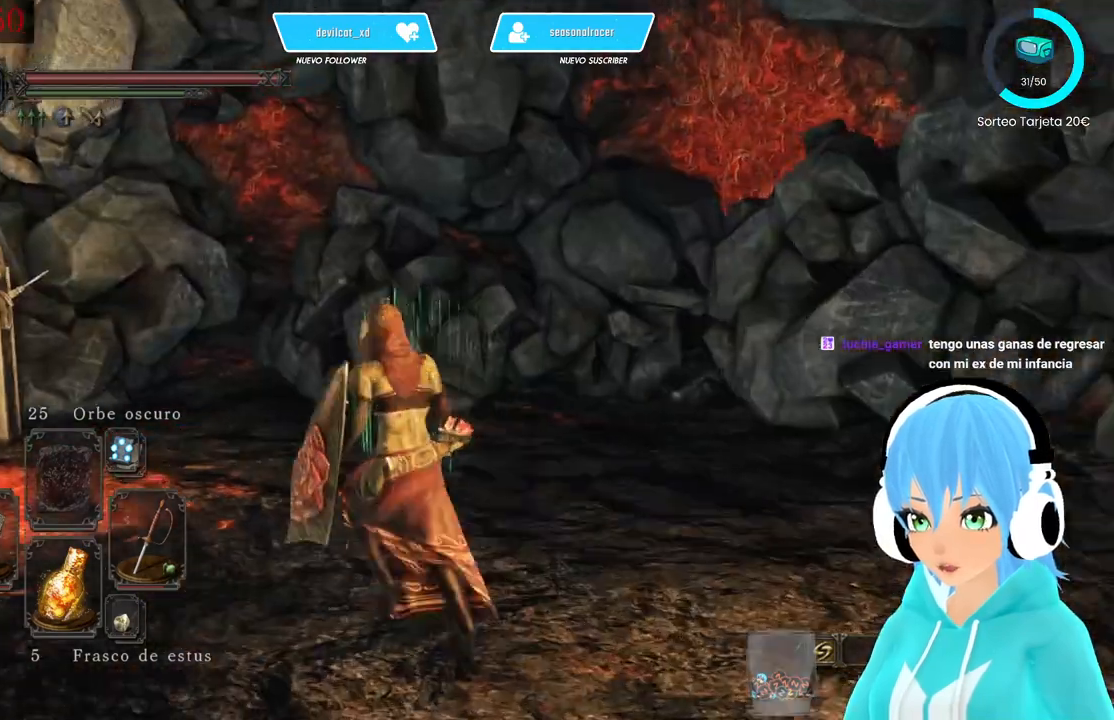
{"buttons": [], "left_stick": "up-right", "right_stick": "right", "events": [[167, "right_stick", "right"], [417, "left_stick", "up-right"]]}
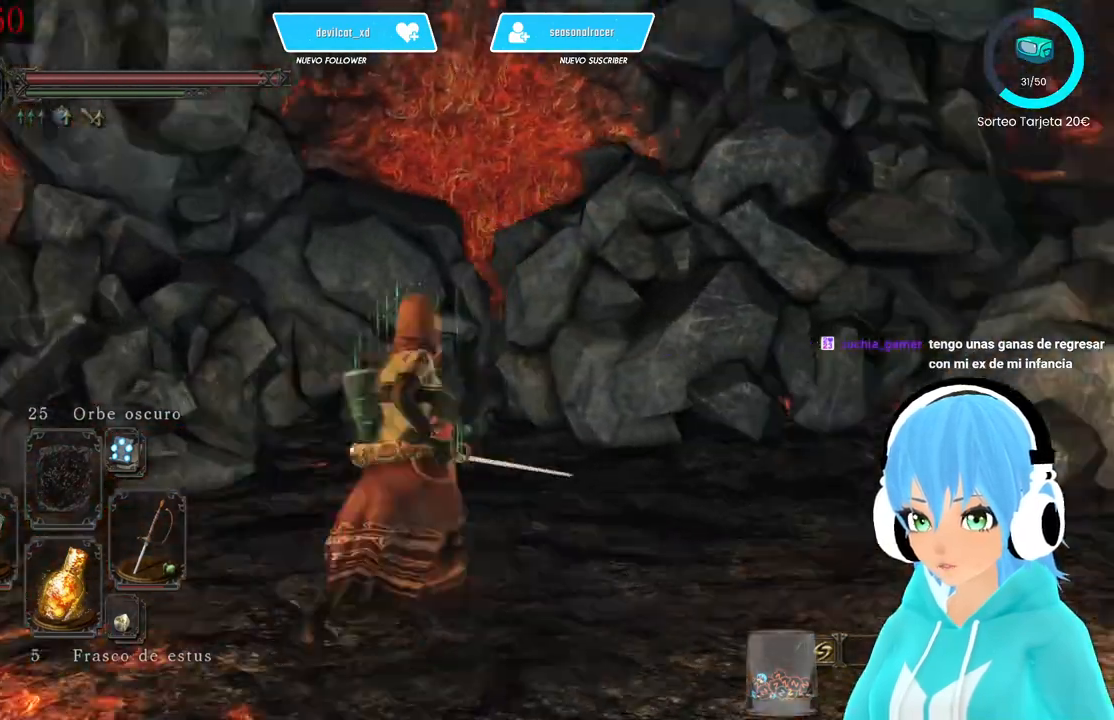
{"buttons": [], "left_stick": "down", "right_stick": "right", "events": [[83, "right_stick", "center"], [167, "left_stick", "center"], [250, "right_stick", "right"], [417, "left_stick", "down"]]}
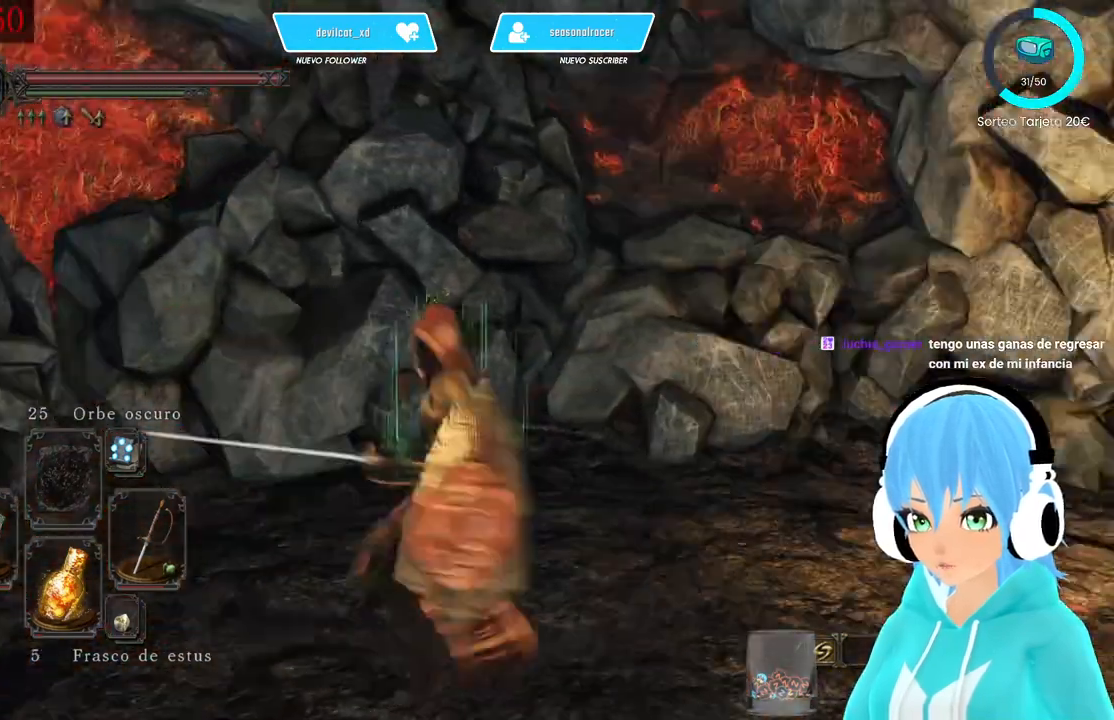
{"buttons": [], "left_stick": "up-right", "right_stick": "right", "events": [[333, "left_stick", "right"], [417, "left_stick", "up-right"]]}
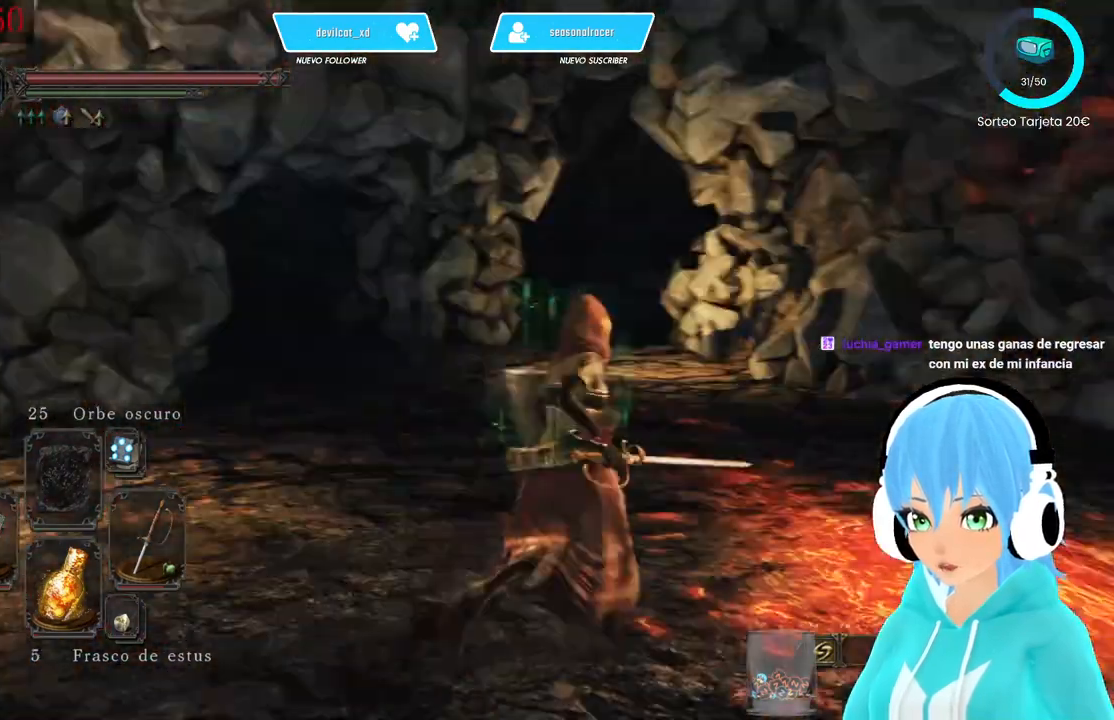
{"buttons": [], "left_stick": "up-right", "right_stick": "right", "events": []}
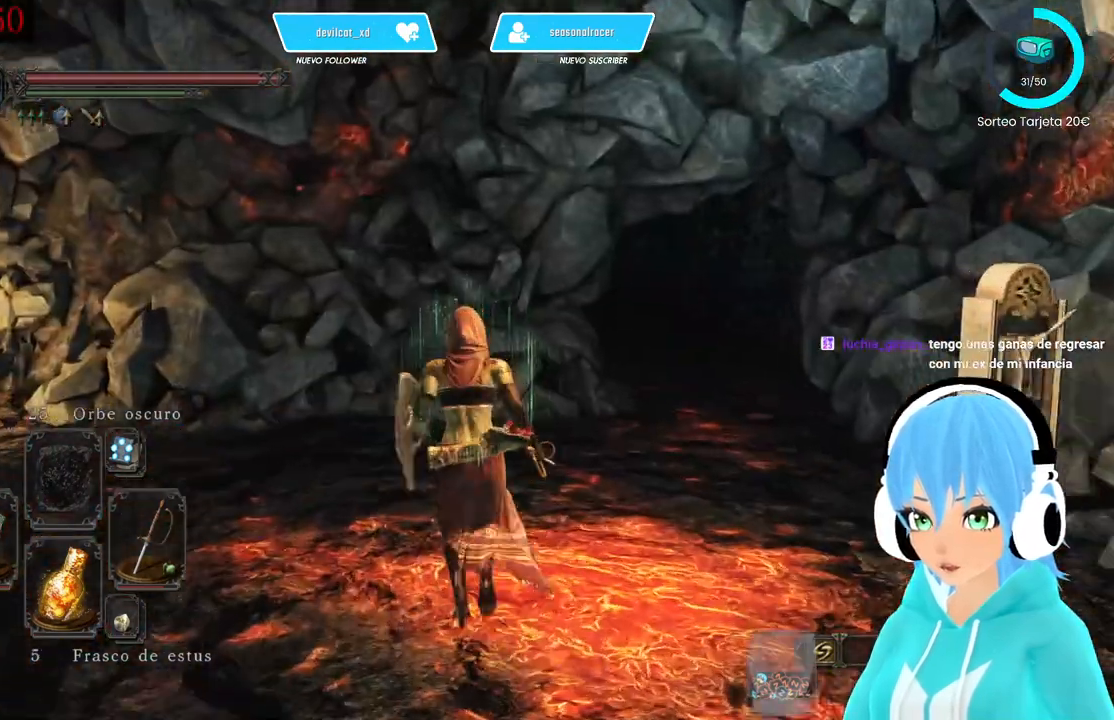
{"buttons": [], "left_stick": "up-left", "right_stick": "down-left", "events": [[500, "left_stick", "up-left"], [500, "right_stick", "down-left"]]}
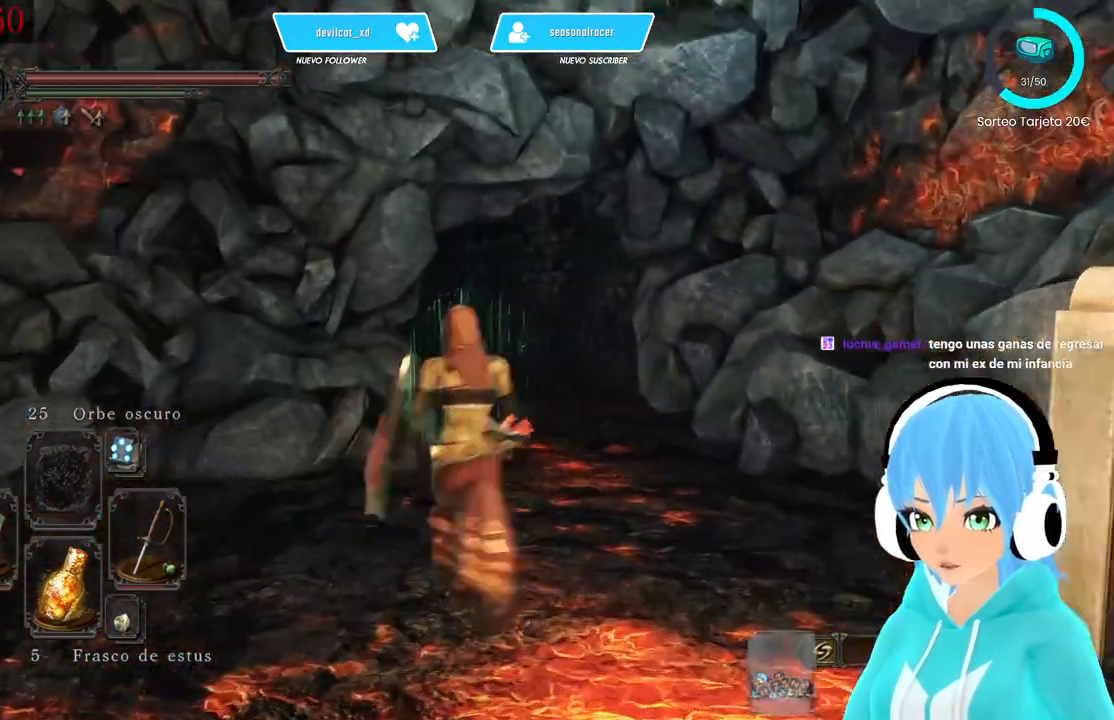
{"buttons": [], "left_stick": "up-left", "right_stick": "center", "events": [[500, "right_stick", "center"]]}
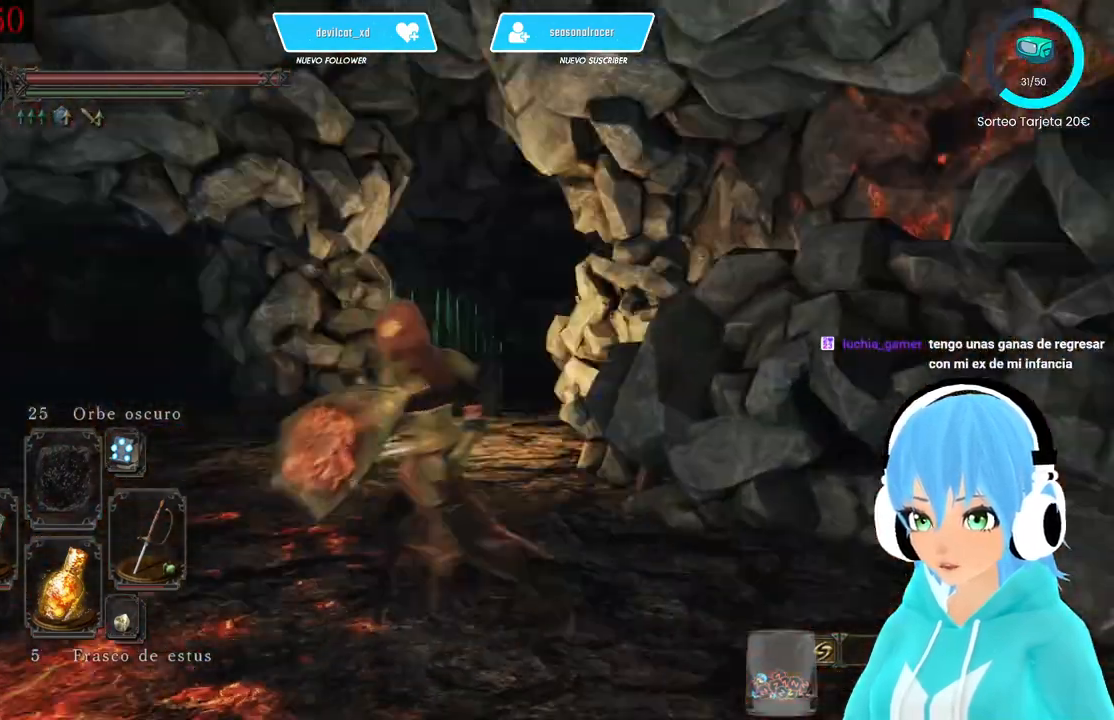
{"buttons": [], "left_stick": "up", "right_stick": "center", "events": [[500, "left_stick", "up"]]}
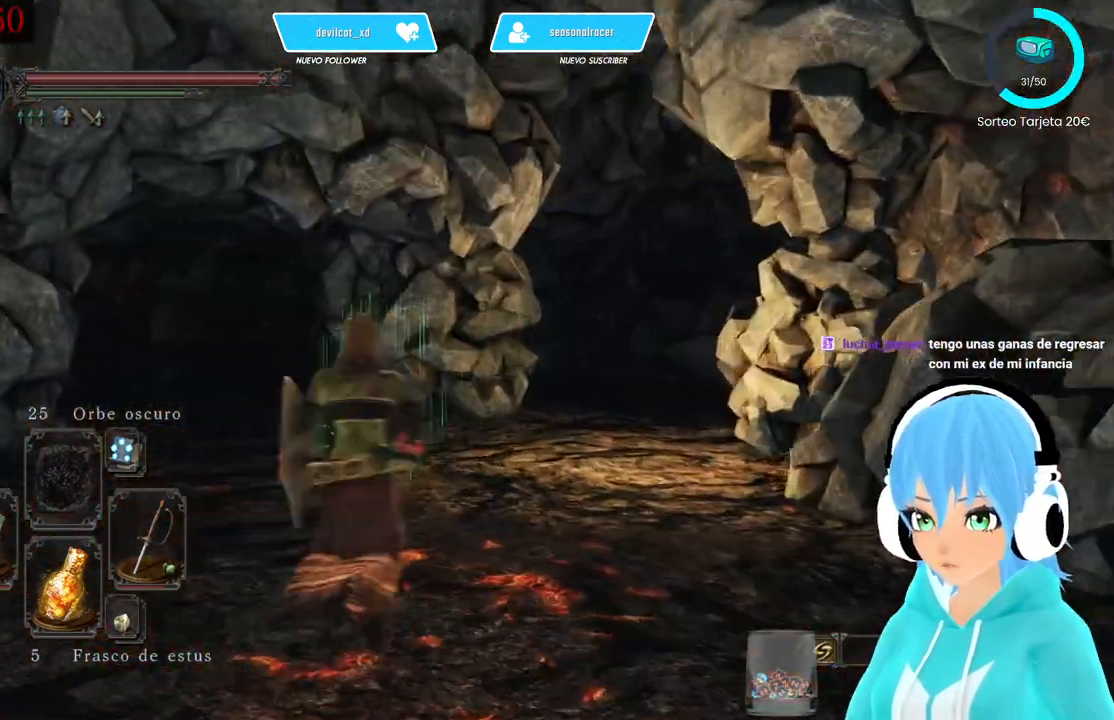
{"buttons": [], "left_stick": "up", "right_stick": "center", "events": []}
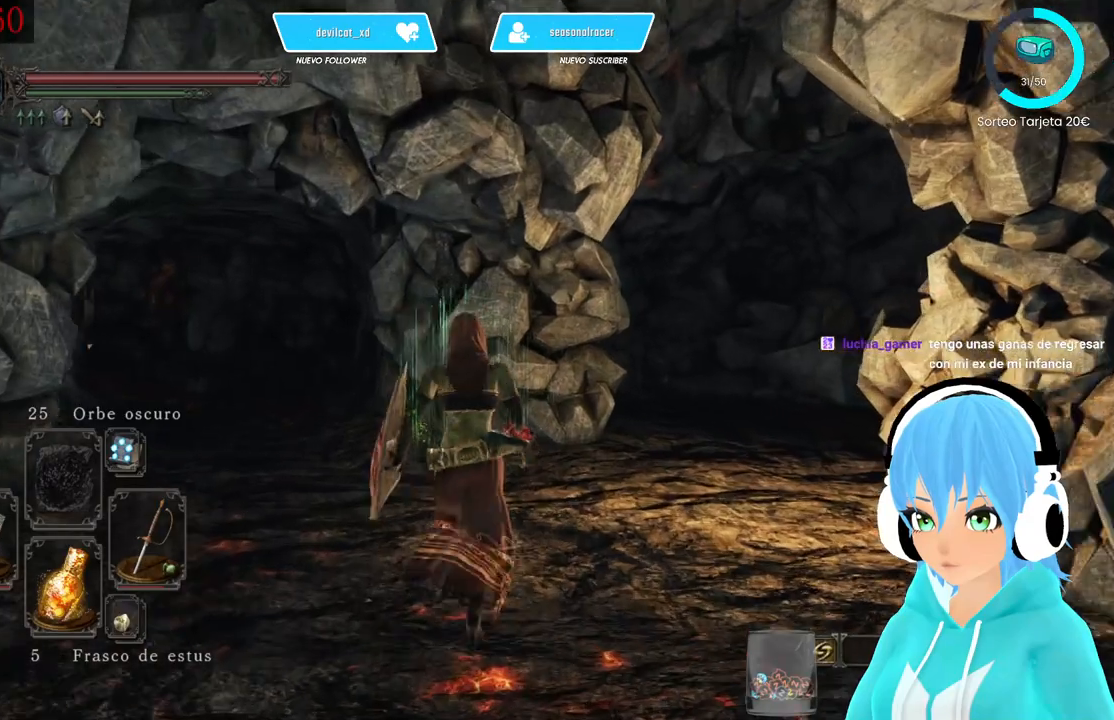
{"buttons": [], "left_stick": "up-right", "right_stick": "right", "events": [[500, "left_stick", "up-right"], [500, "right_stick", "right"]]}
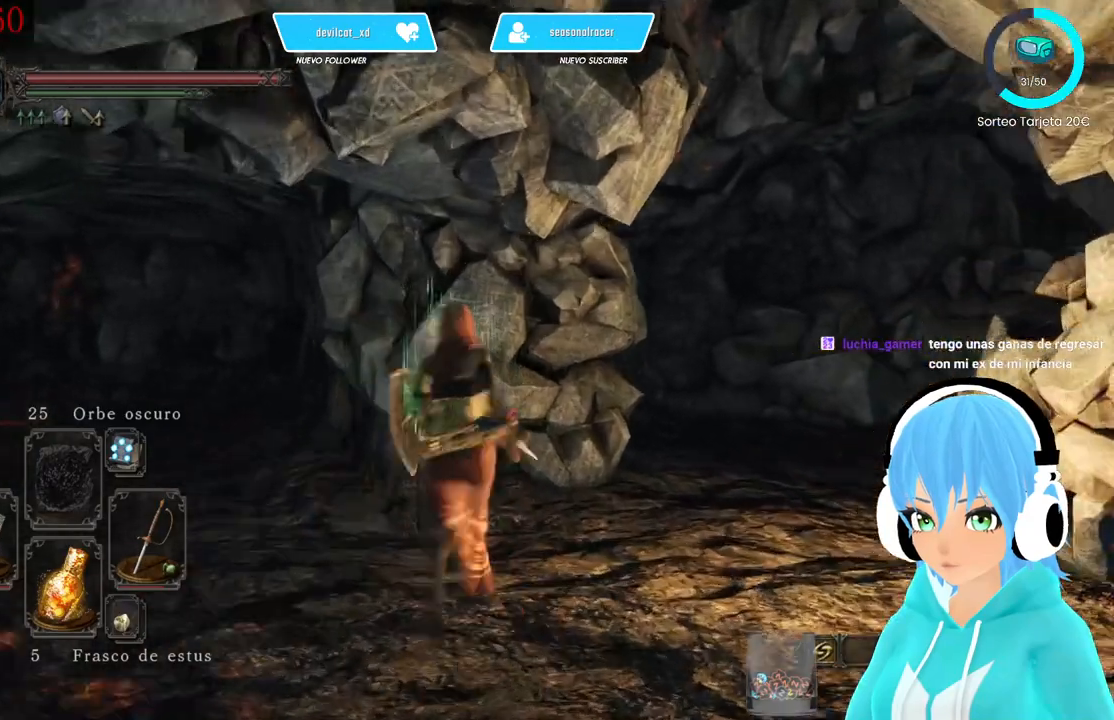
{"buttons": [], "left_stick": "up-right", "right_stick": "center", "events": [[250, "right_stick", "center"]]}
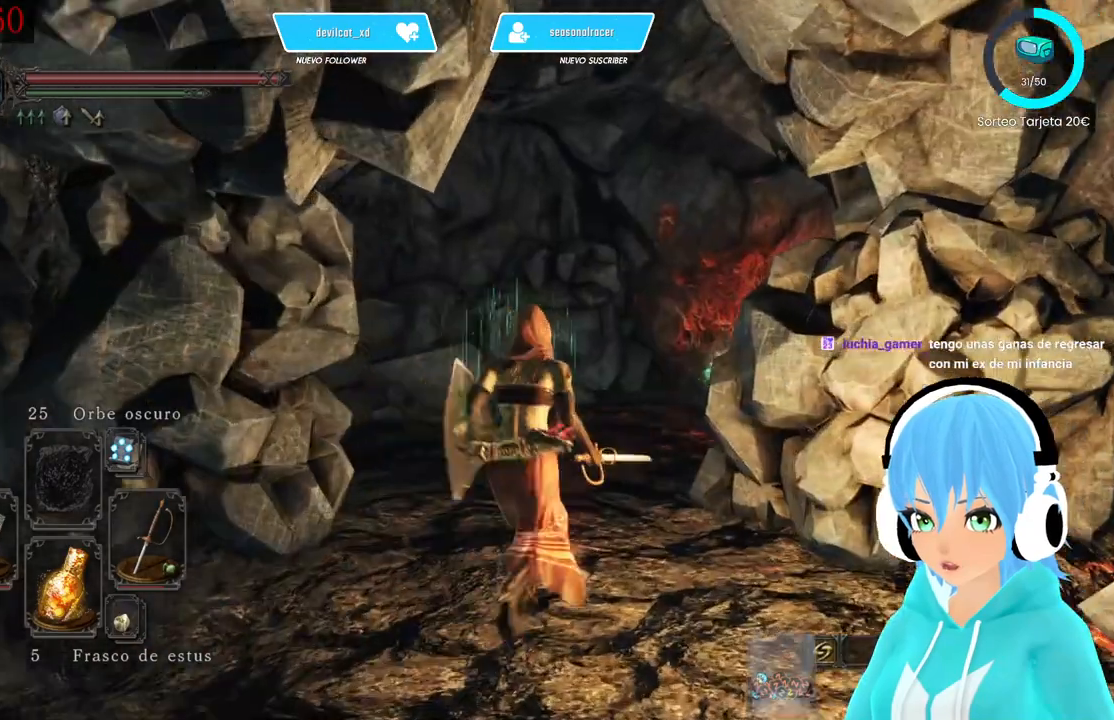
{"buttons": [], "left_stick": "up-right", "right_stick": "center", "events": [[250, "right_stick", "down-left"], [417, "right_stick", "center"]]}
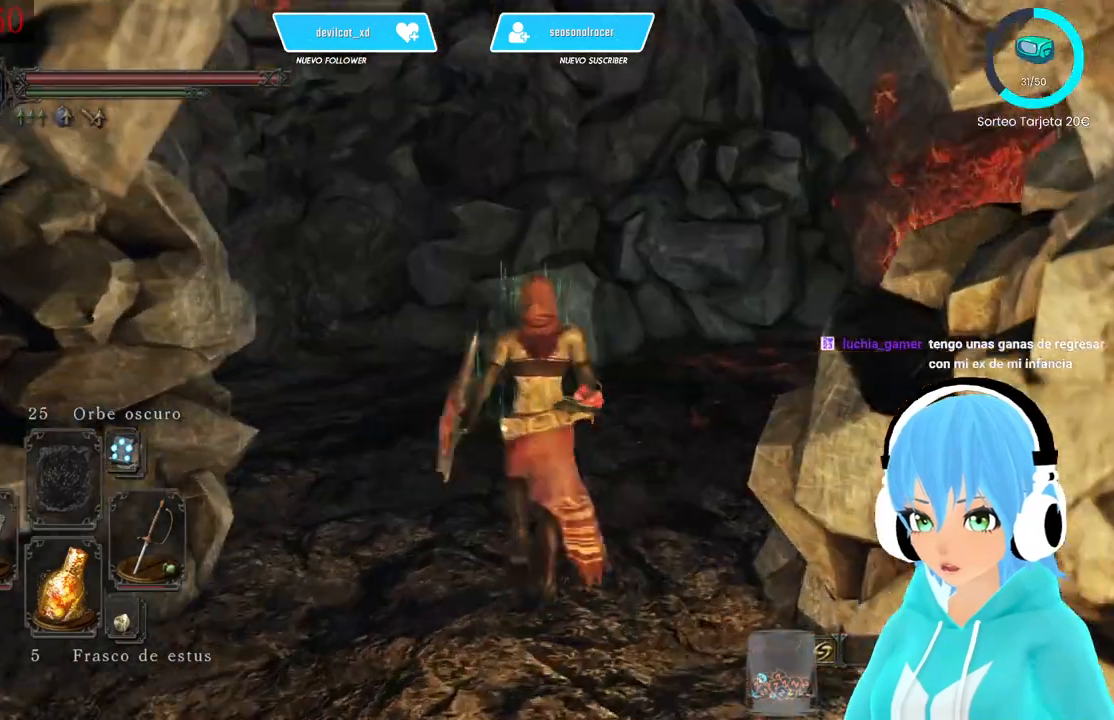
{"buttons": [], "left_stick": "up-right", "right_stick": "center", "events": [[167, "right_stick", "down-right"], [417, "right_stick", "center"]]}
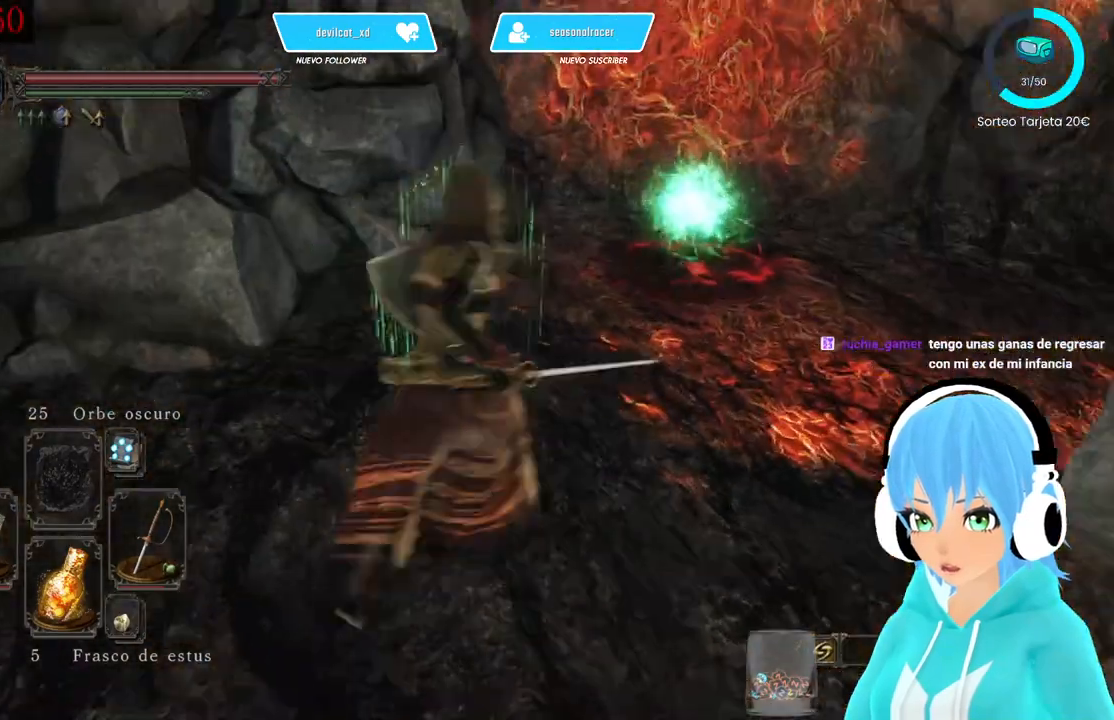
{"buttons": [], "left_stick": "up-right", "right_stick": "center", "events": [[250, "right_stick", "up-right"], [333, "right_stick", "down"], [417, "right_stick", "center"]]}
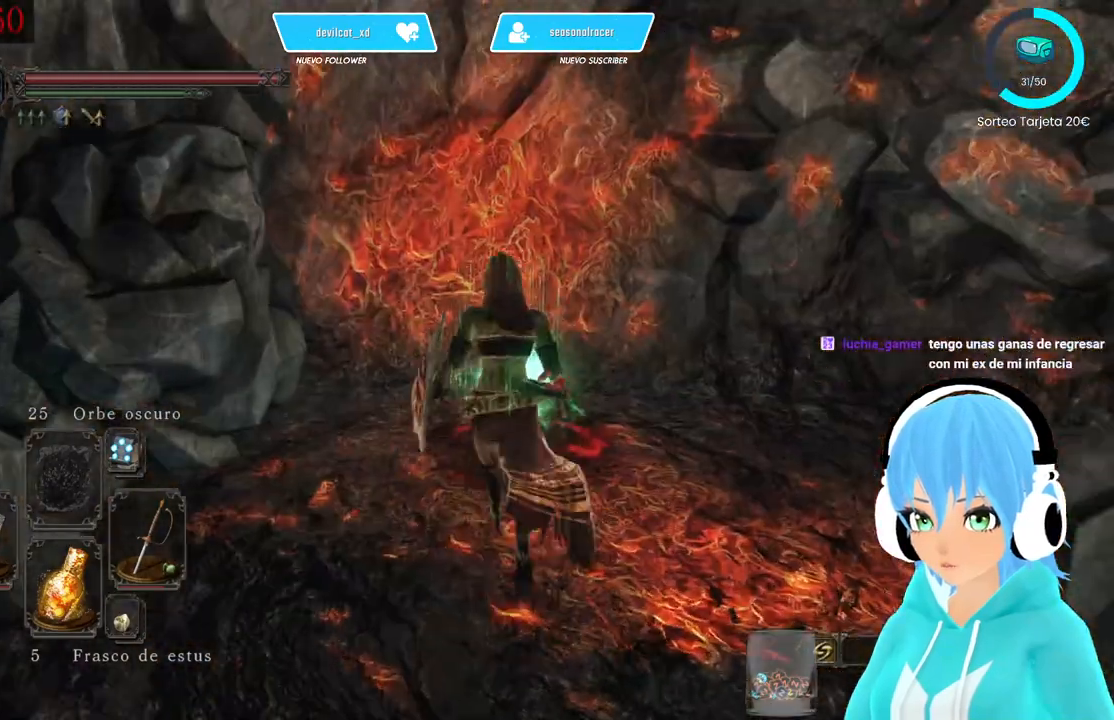
{"buttons": [], "left_stick": "down", "right_stick": "up-right", "events": [[167, "A", "down"], [250, "A", "up"], [417, "right_stick", "up-right"], [500, "left_stick", "down"]]}
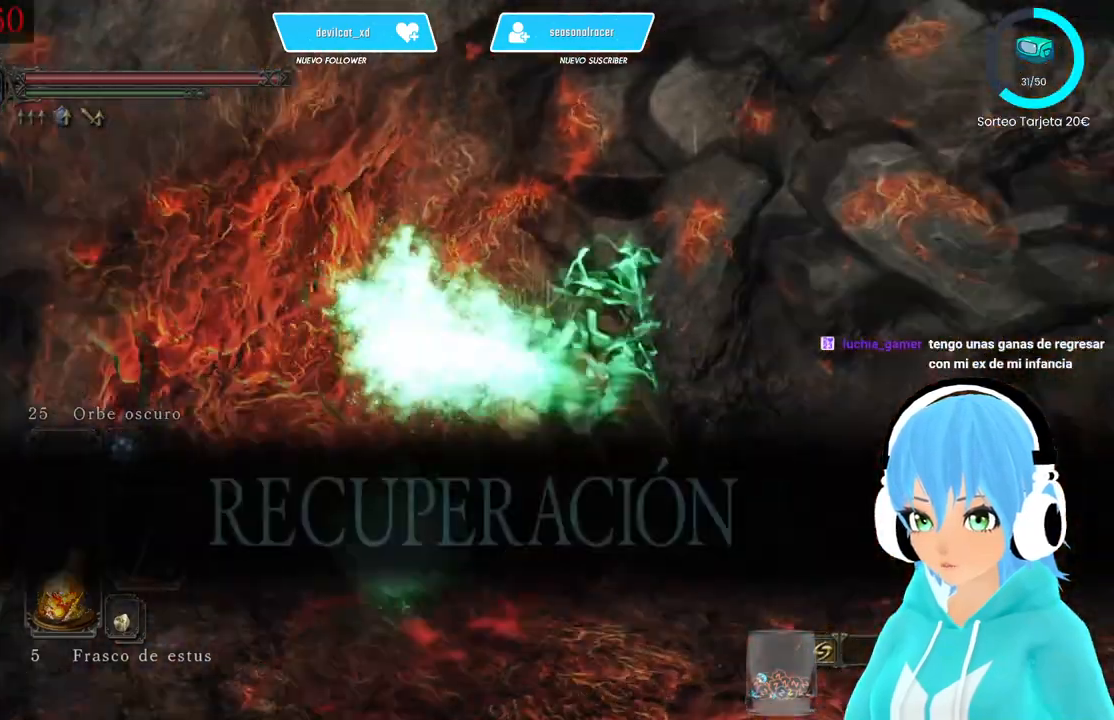
{"buttons": [], "left_stick": "up-right", "right_stick": "right", "events": [[83, "left_stick", "center"], [333, "left_stick", "right"], [333, "right_stick", "right"], [500, "left_stick", "up-right"]]}
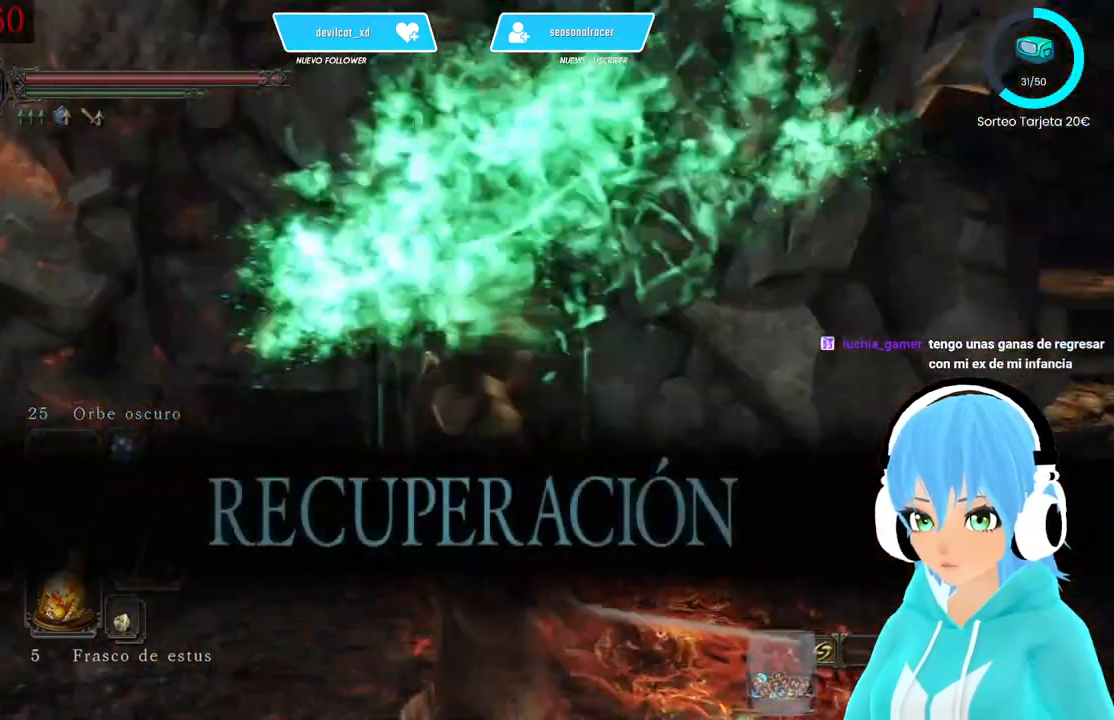
{"buttons": [], "left_stick": "up-right", "right_stick": "right", "events": []}
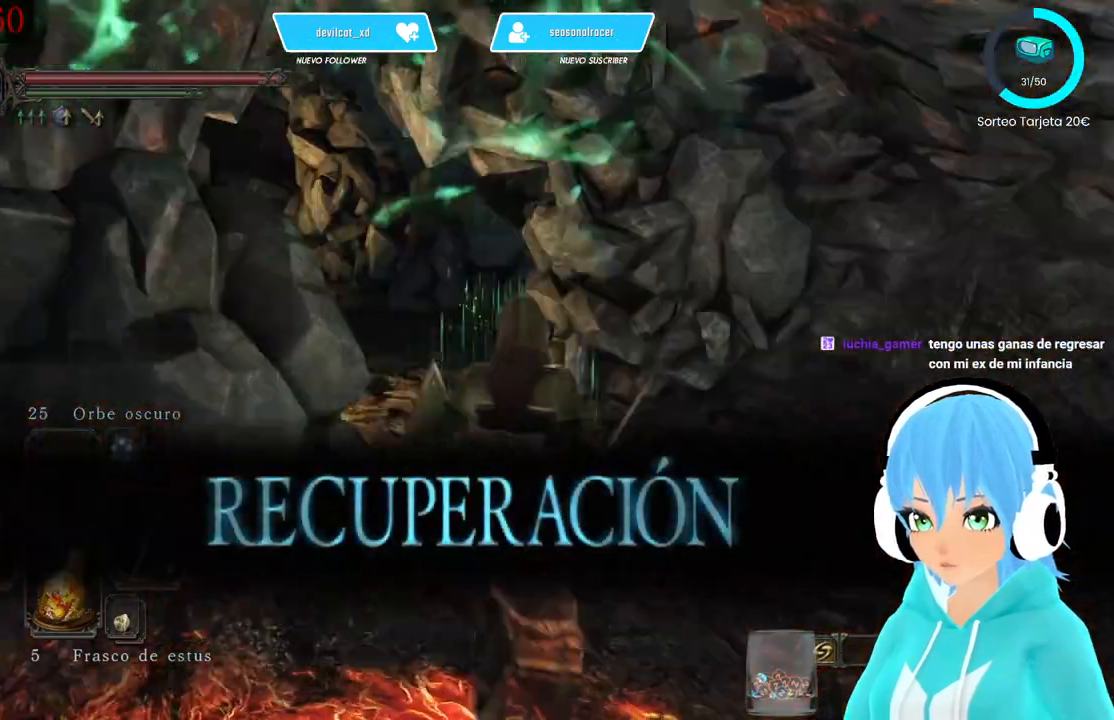
{"buttons": [], "left_stick": "left", "right_stick": "down-left", "events": [[83, "right_stick", "center"], [333, "left_stick", "center"], [333, "right_stick", "down-left"], [417, "left_stick", "left"]]}
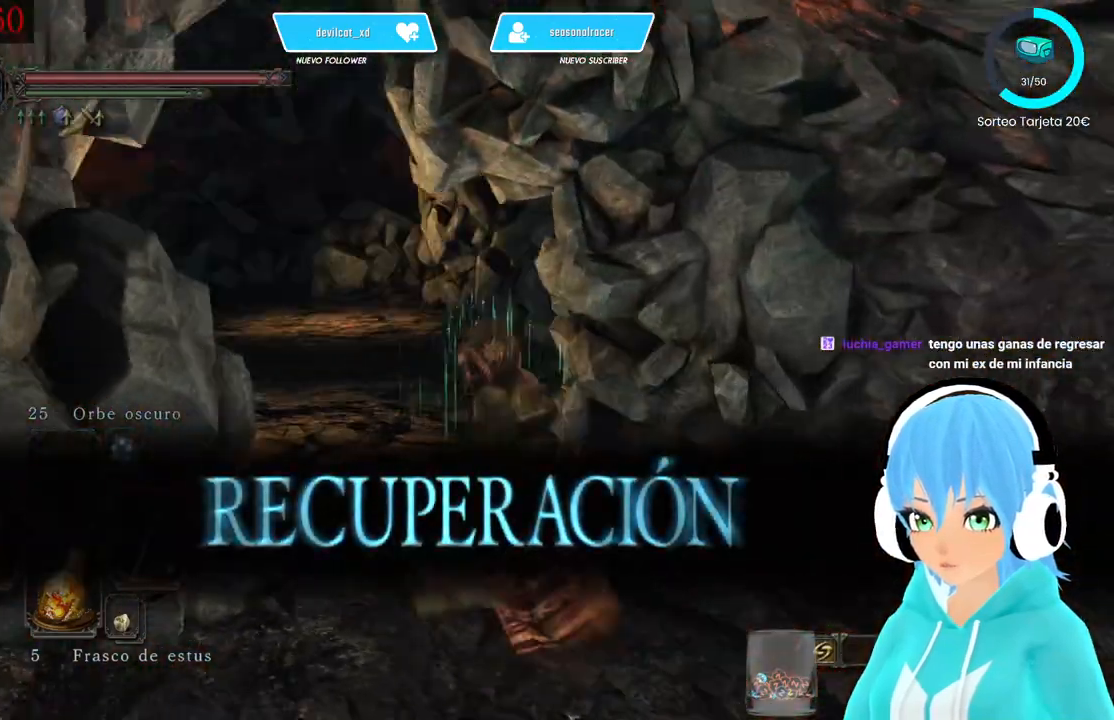
{"buttons": [], "left_stick": "left", "right_stick": "center", "events": [[333, "right_stick", "center"]]}
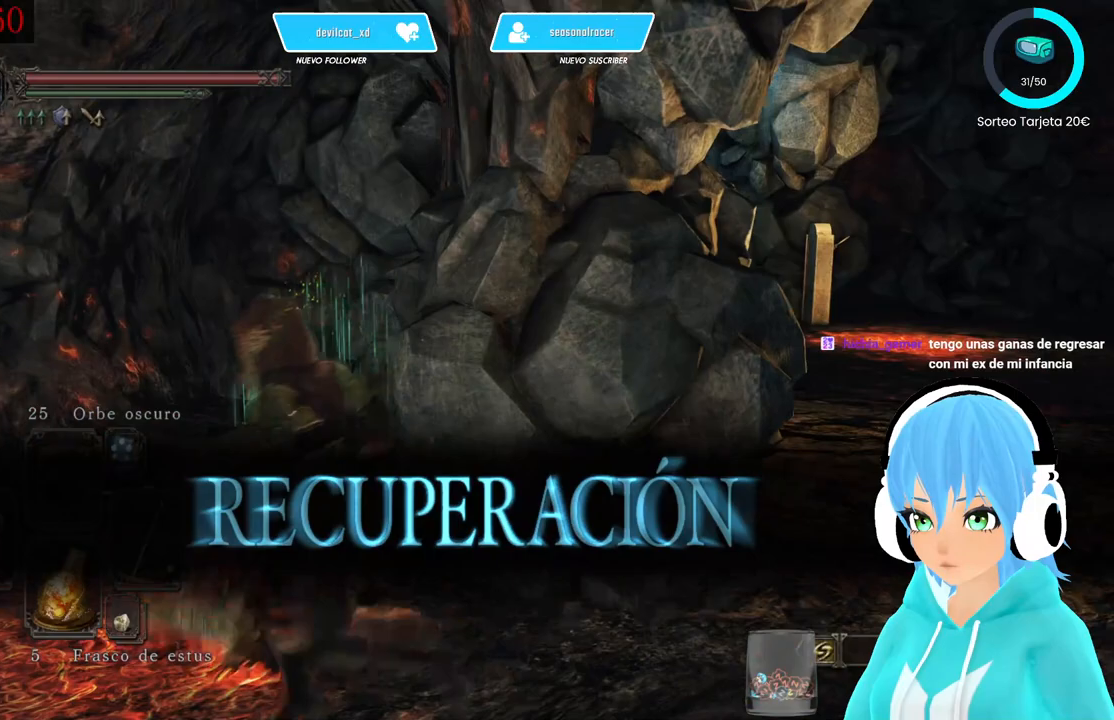
{"buttons": [], "left_stick": "up", "right_stick": "down-right", "events": [[83, "right_stick", "down-left"], [250, "left_stick", "up"], [250, "right_stick", "center"], [500, "right_stick", "down-right"]]}
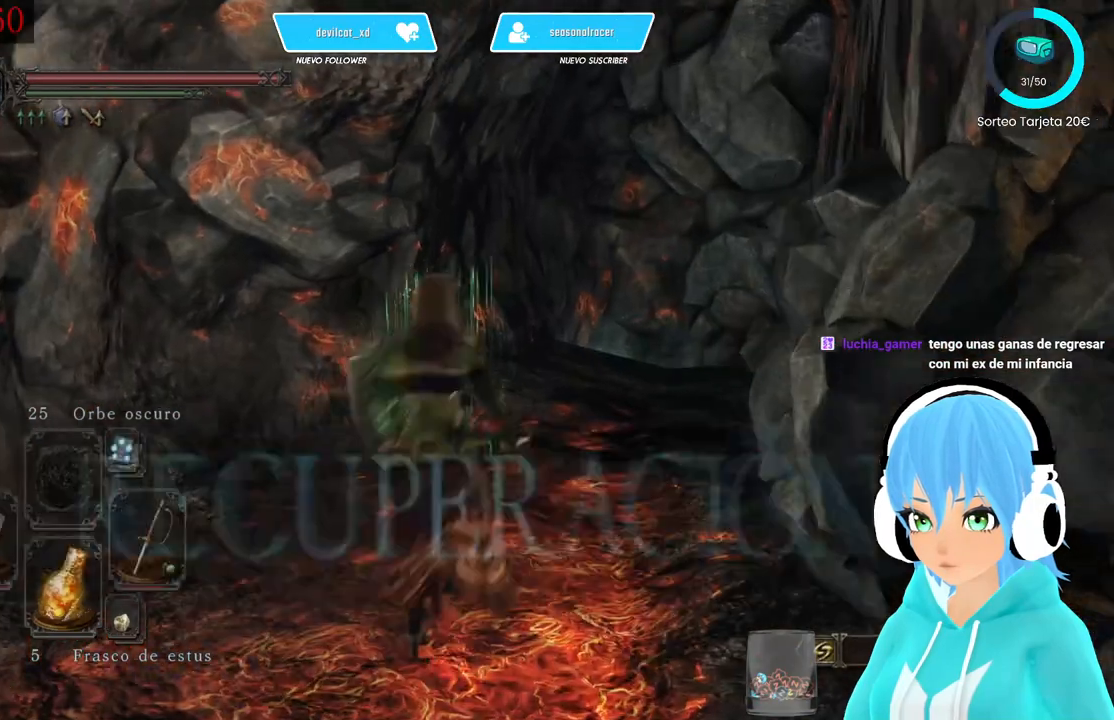
{"buttons": [], "left_stick": "center", "right_stick": "right", "events": [[83, "left_stick", "up-right"], [167, "right_stick", "center"], [500, "left_stick", "center"], [500, "right_stick", "right"]]}
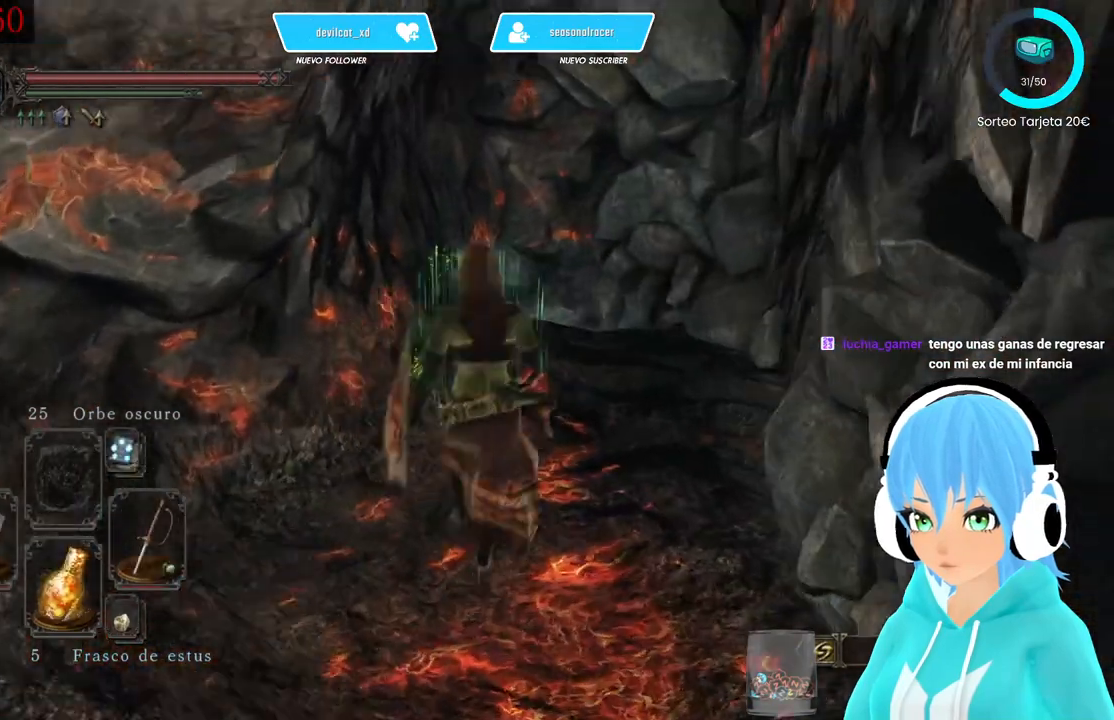
{"buttons": [], "left_stick": "up-right", "right_stick": "right", "events": [[167, "left_stick", "right"], [500, "left_stick", "up-right"]]}